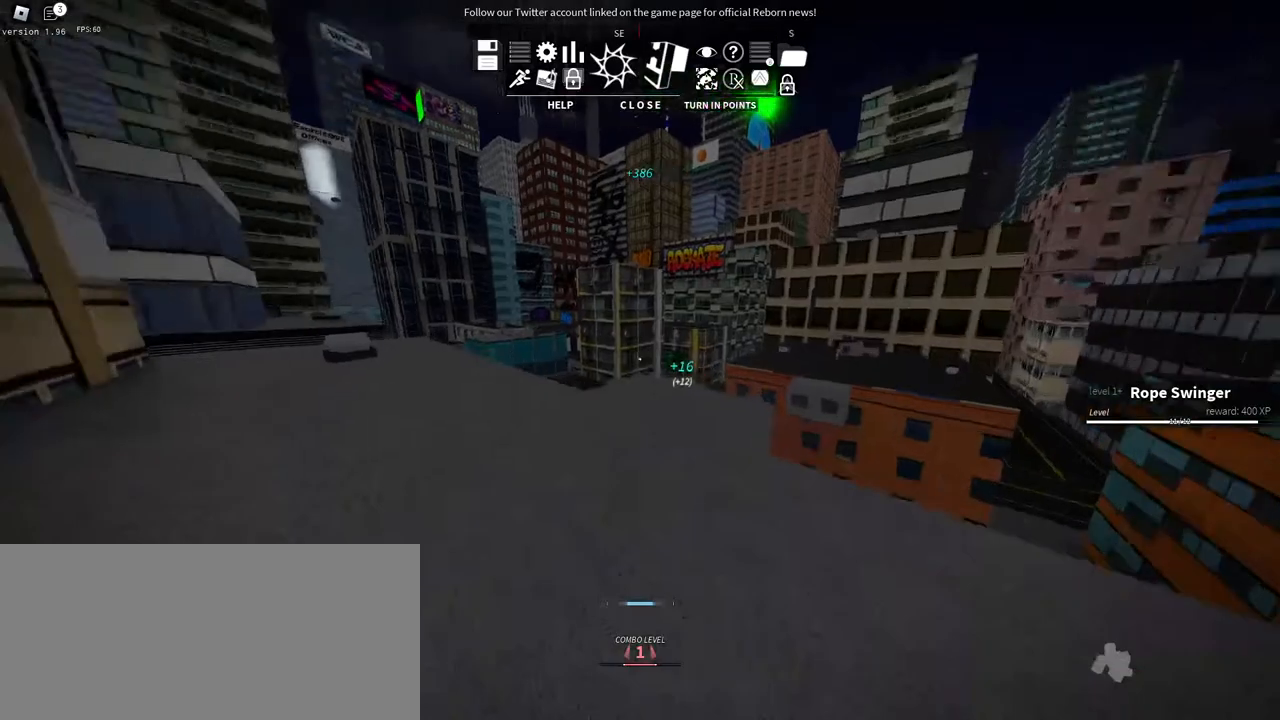
Gameplay with keyboard and mouse; each line is a JSON object with the keys and mouse buttons held at the frame after it. "events" lists presses ("down") and releases ("up") of "a", "ctrl", "d", "e", "f", "q", "r", "s", "shift", "space", "tab", "w", "mouse_left", "mouse_wheel", "mouse_right", "mouse_mb4" and "mouse_mb5" between this image and that frame as [ms after this image, input, new state], when the widget could be followed in between. "mouse_left", "mouse_wheel", "mouse_right", "mouse_mb4", "mouse_mb5" = the "left", "wheel", "right", "mb4", "mb5" buttons of the "mouse" list. No other keys are recorded. "wheel" means that the mouse wheel is clicked or scrolled. Mouse movement is not recorded.
{"keys": ["w"], "mouse": [], "events": []}
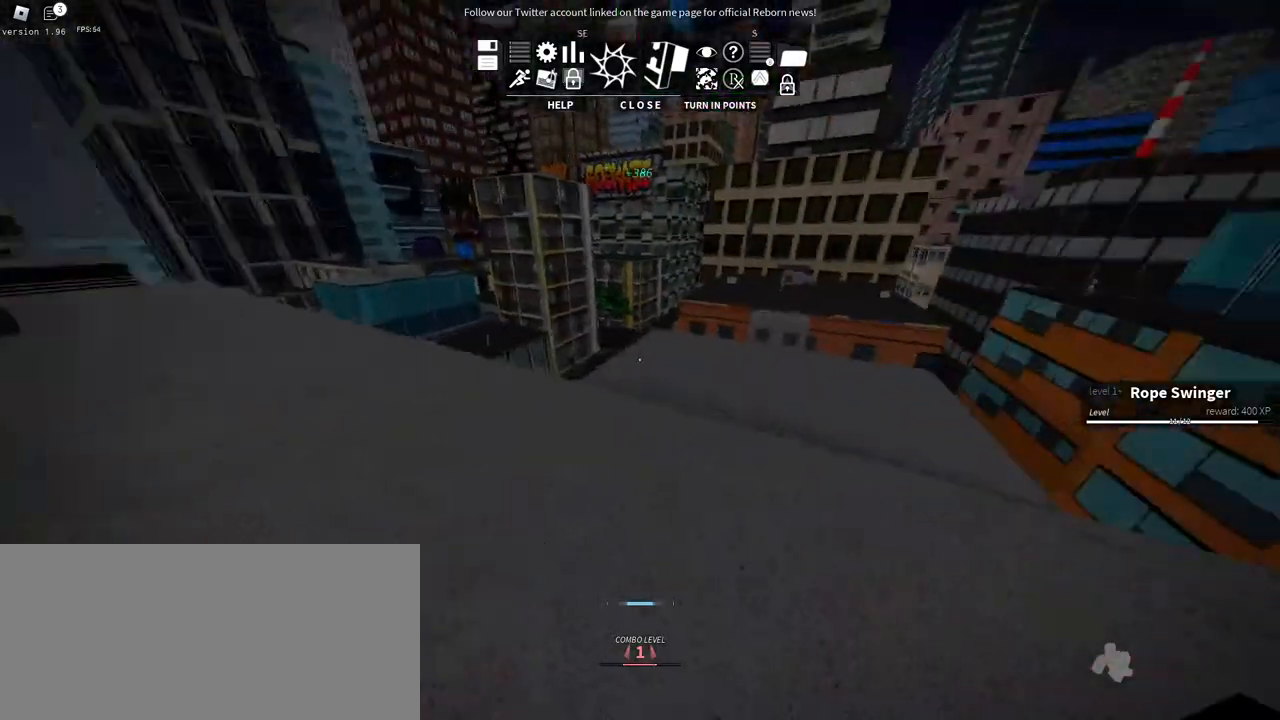
{"keys": ["w"], "mouse": [], "events": []}
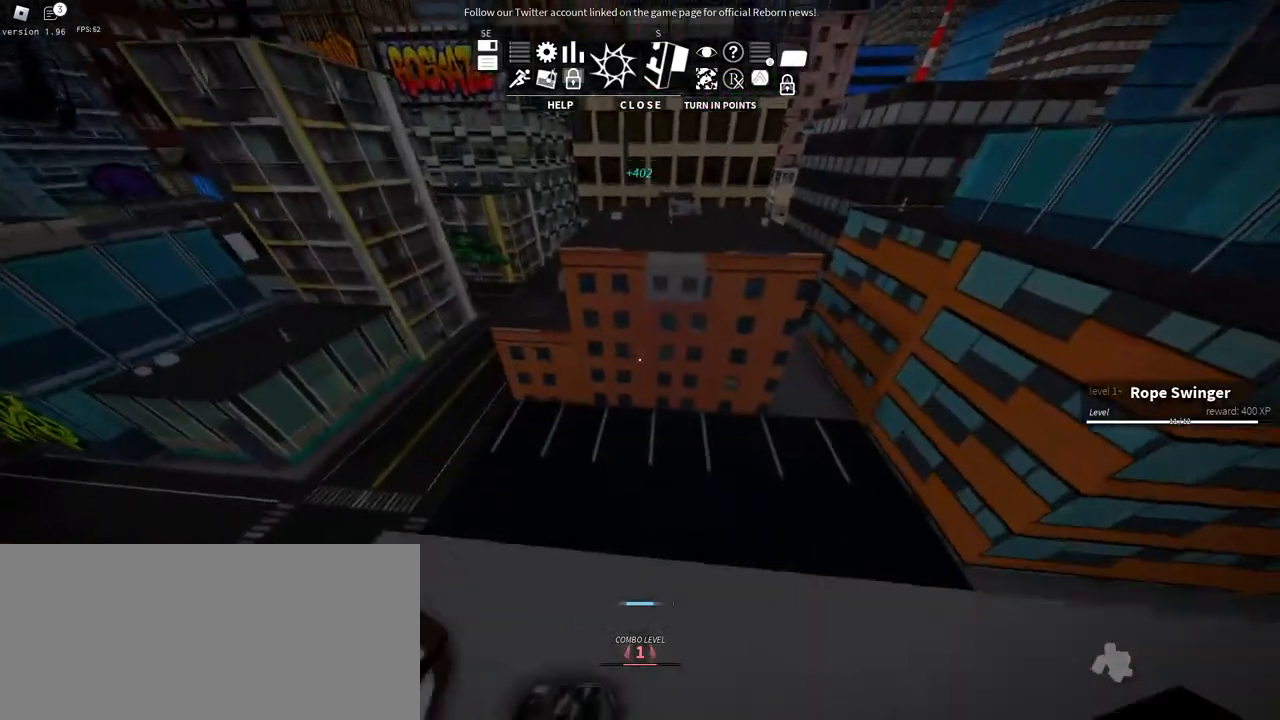
{"keys": ["w"], "mouse": [], "events": [[67, "space", "down"], [284, "space", "up"]]}
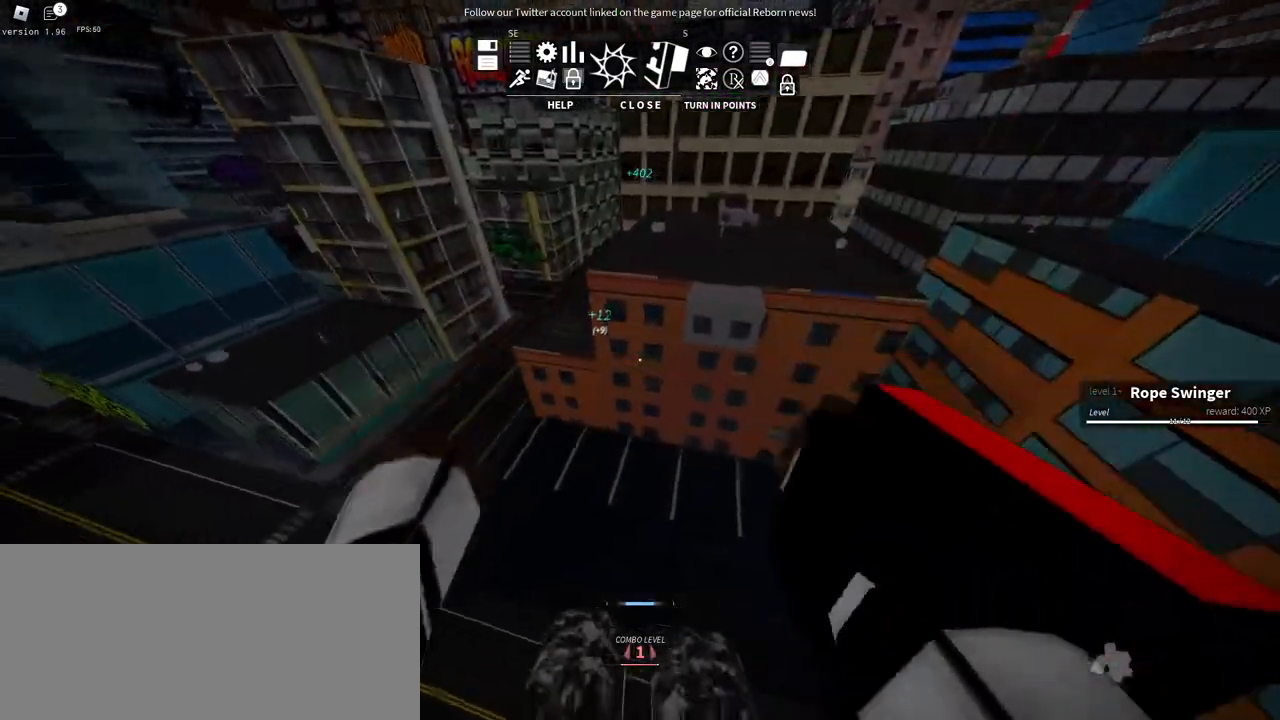
{"keys": ["w"], "mouse": [], "events": []}
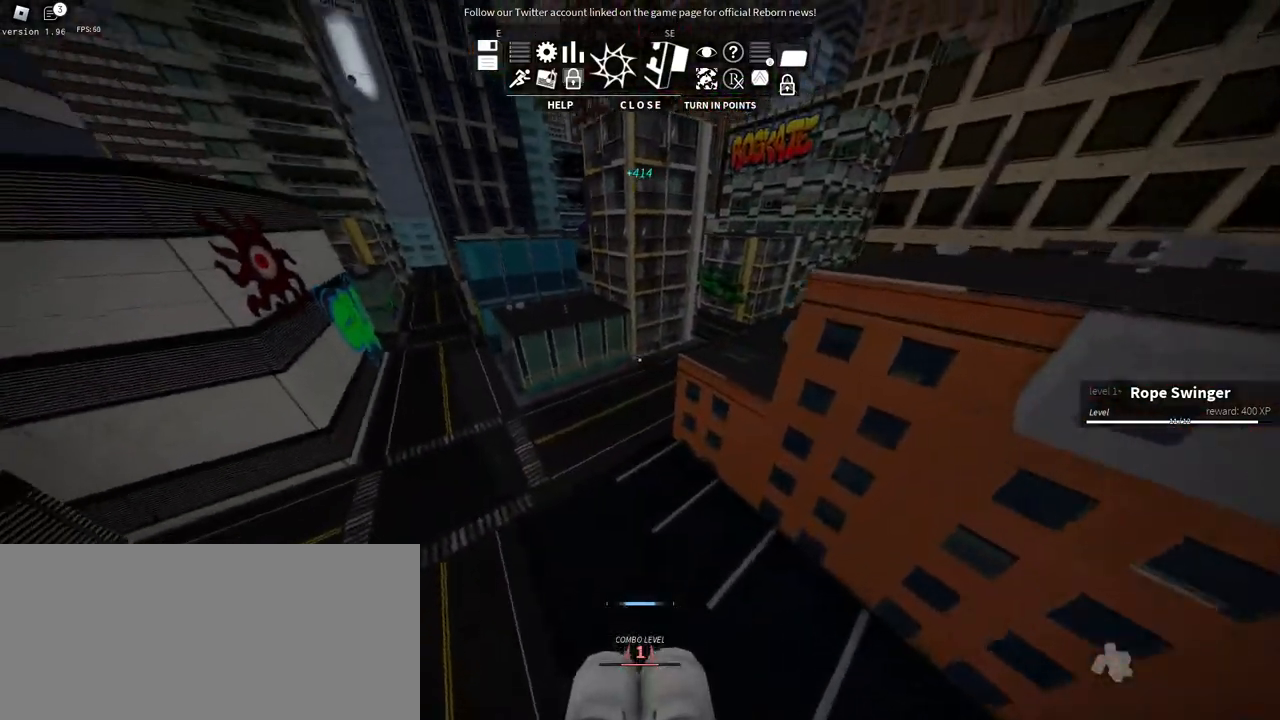
{"keys": ["w"], "mouse": [], "events": []}
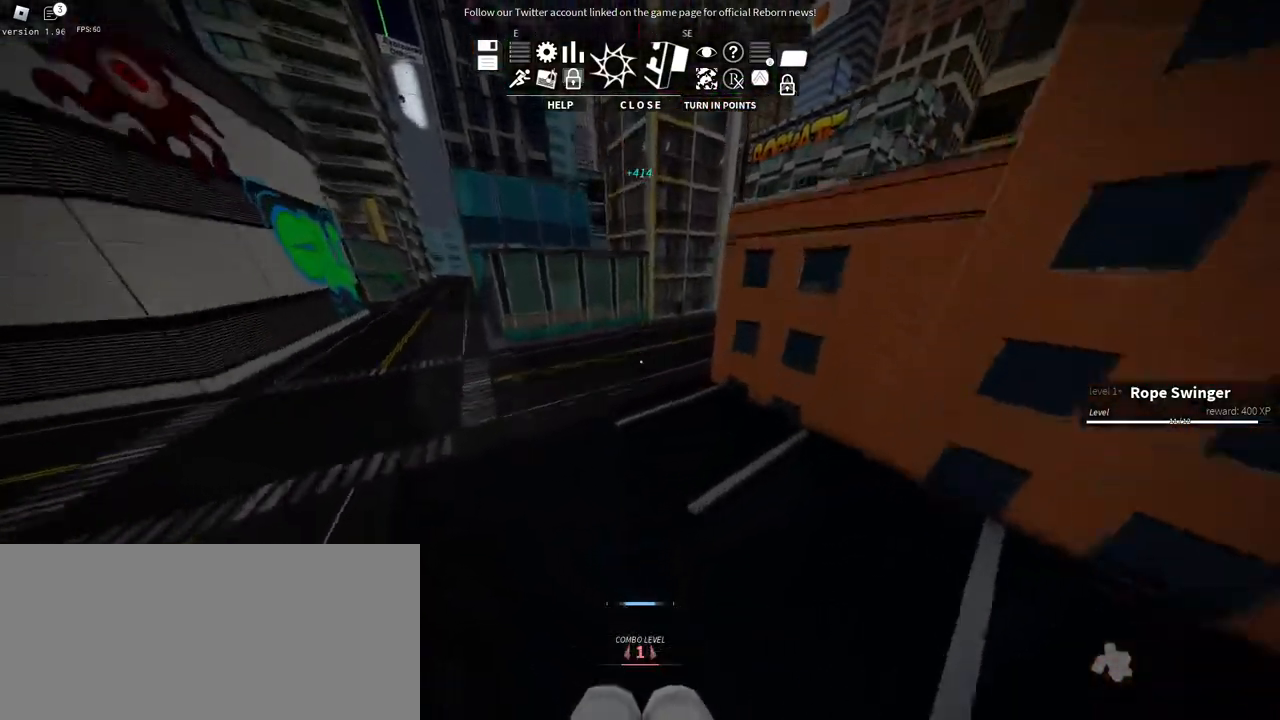
{"keys": ["shift", "w"], "mouse": [], "events": [[100, "shift", "down"]]}
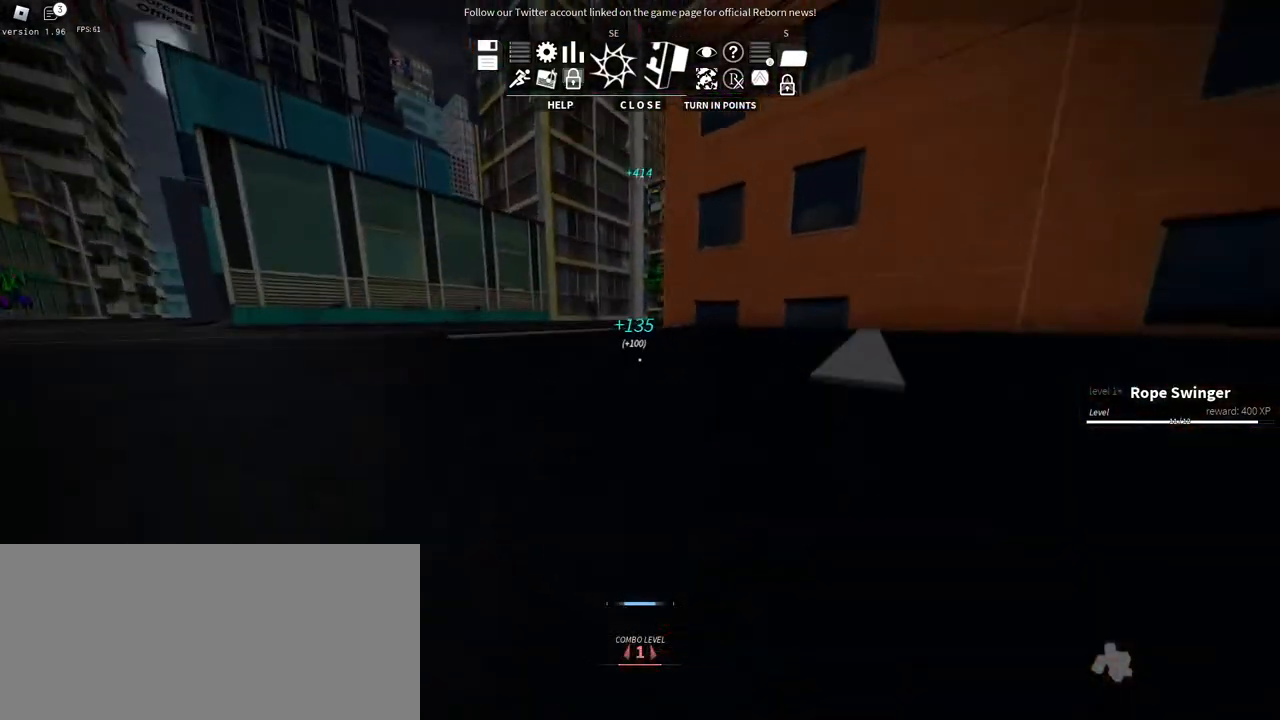
{"keys": ["w"], "mouse": [], "events": [[184, "shift", "up"]]}
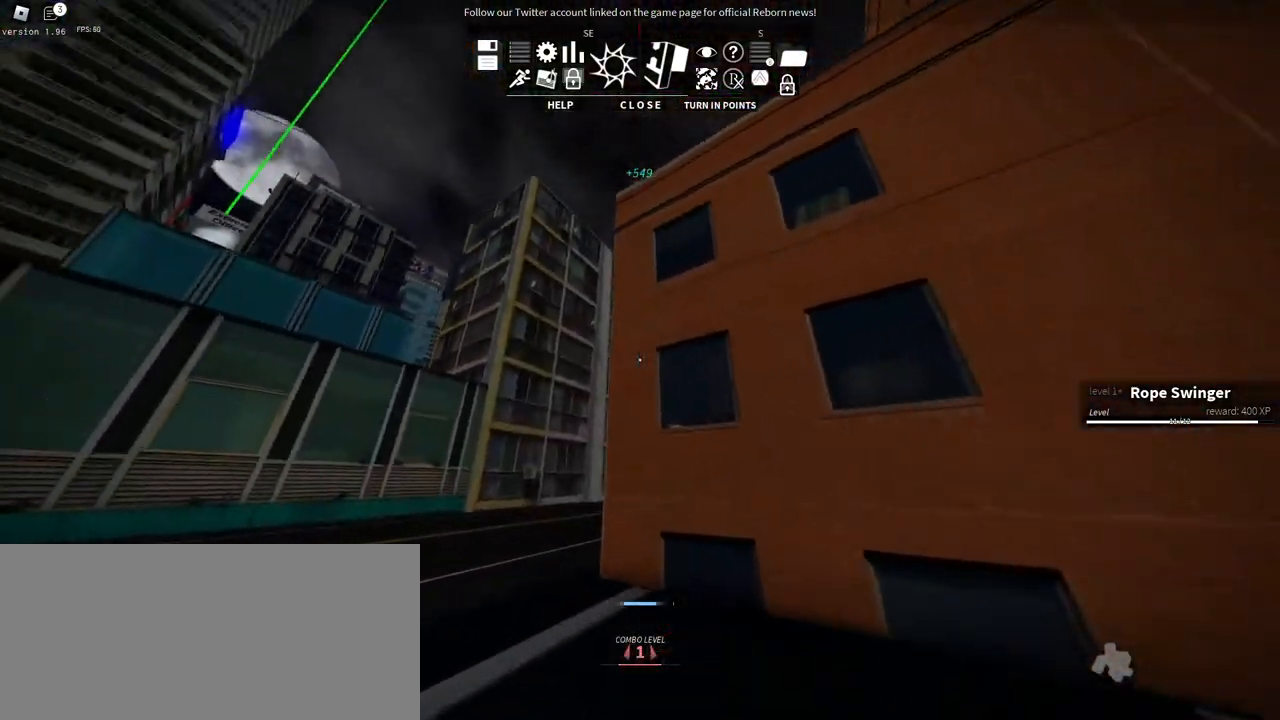
{"keys": ["space", "w"], "mouse": [], "events": [[200, "space", "down"], [367, "space", "up"], [450, "space", "down"]]}
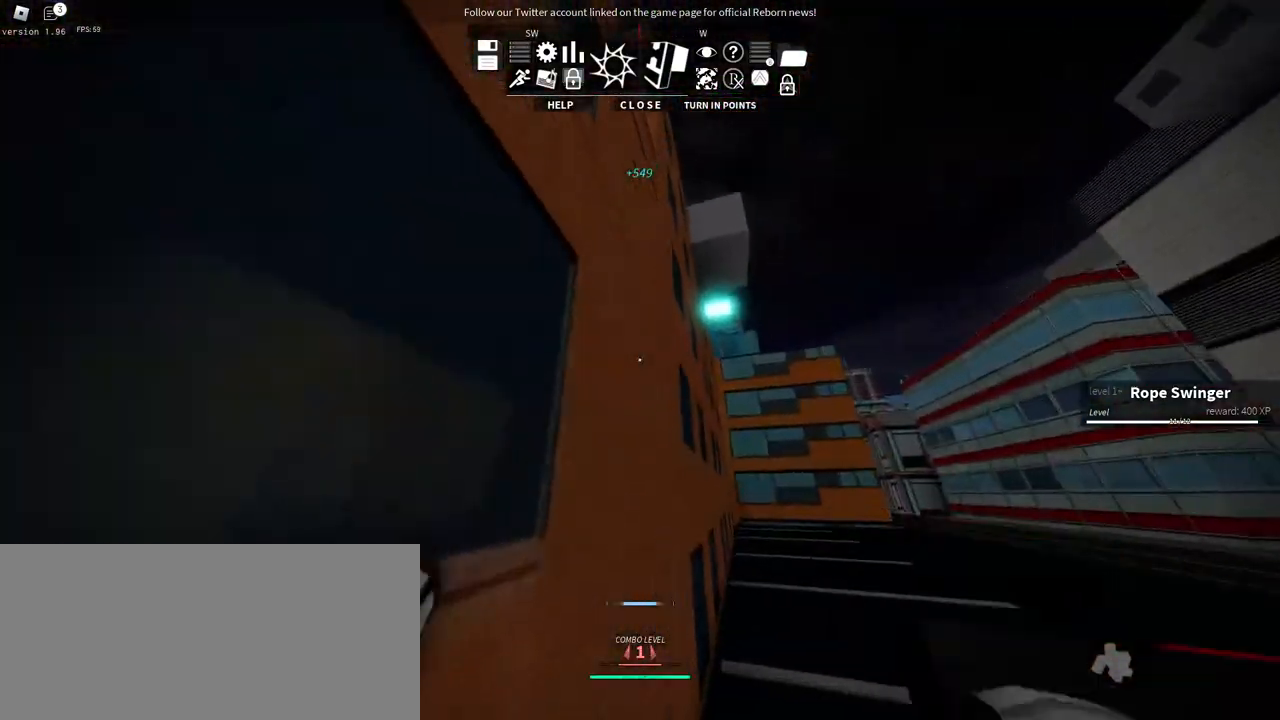
{"keys": ["space", "w"], "mouse": [], "events": [[84, "space", "up"], [167, "space", "down"], [317, "space", "up"], [400, "space", "down"]]}
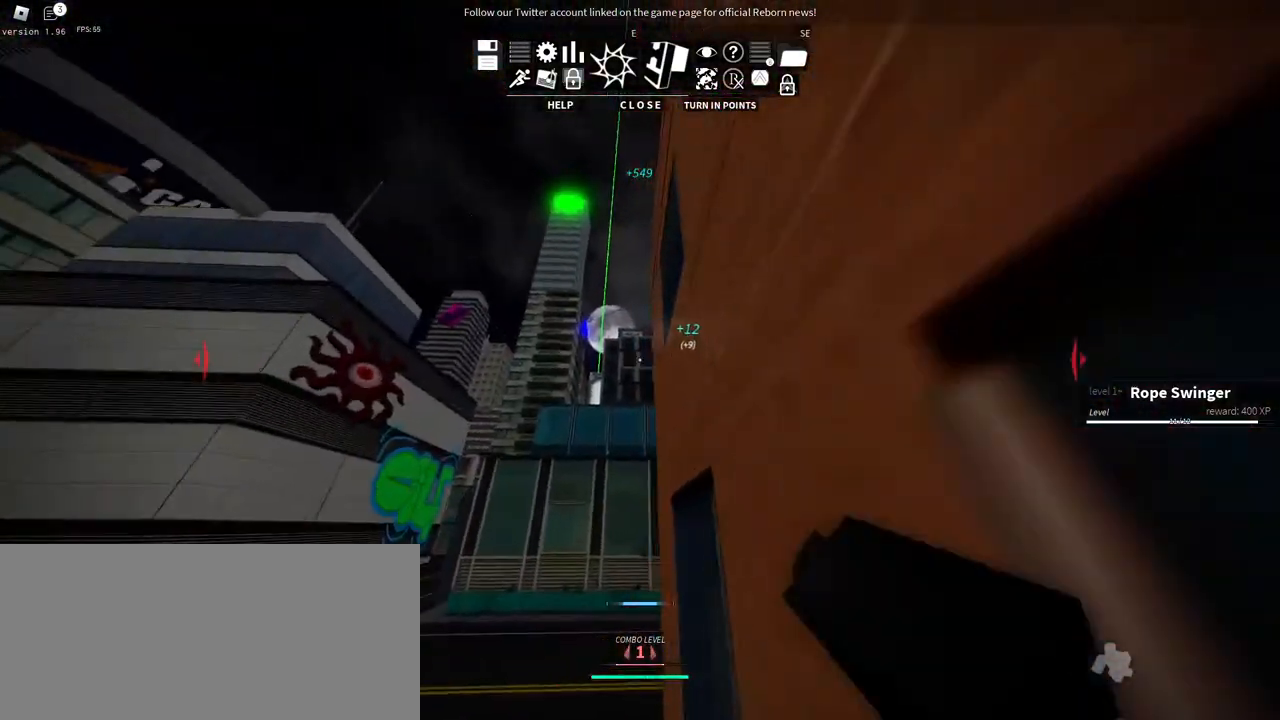
{"keys": ["space", "w"], "mouse": [], "events": [[67, "space", "up"], [134, "space", "down"], [317, "space", "up"], [400, "space", "down"]]}
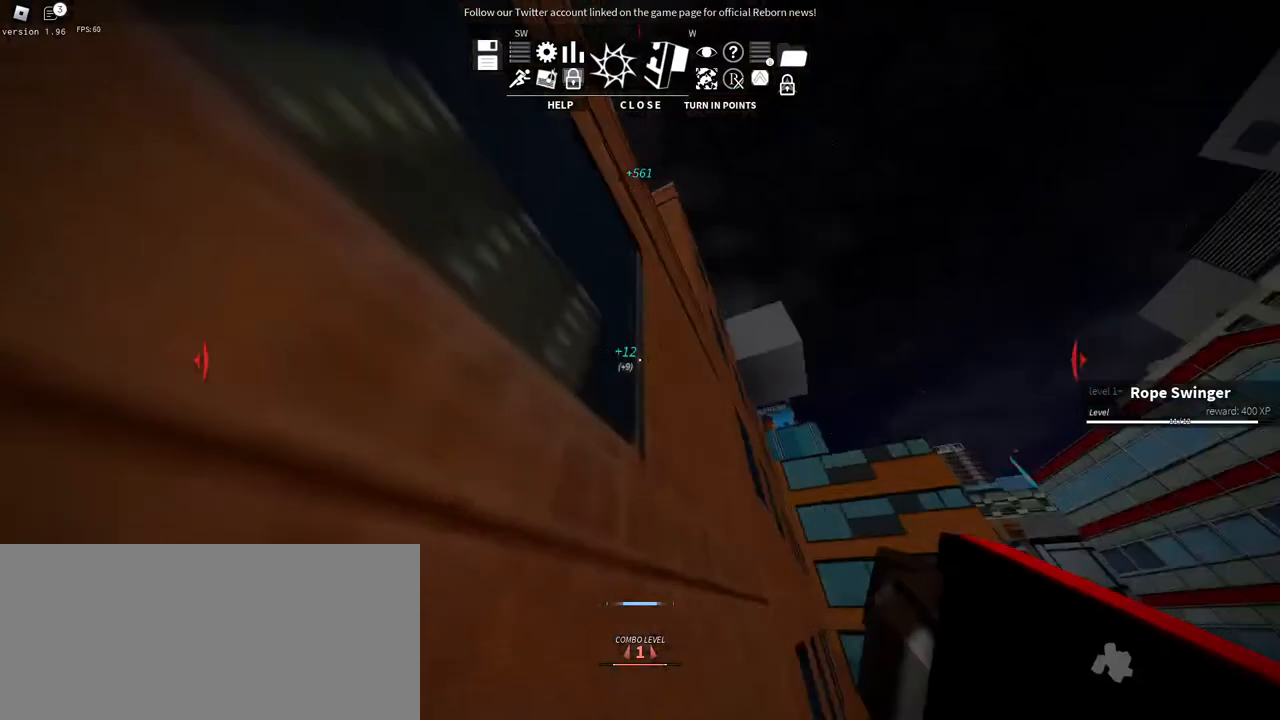
{"keys": ["space", "w"], "mouse": [], "events": [[50, "space", "up"], [117, "space", "down"], [284, "space", "up"], [367, "space", "down"]]}
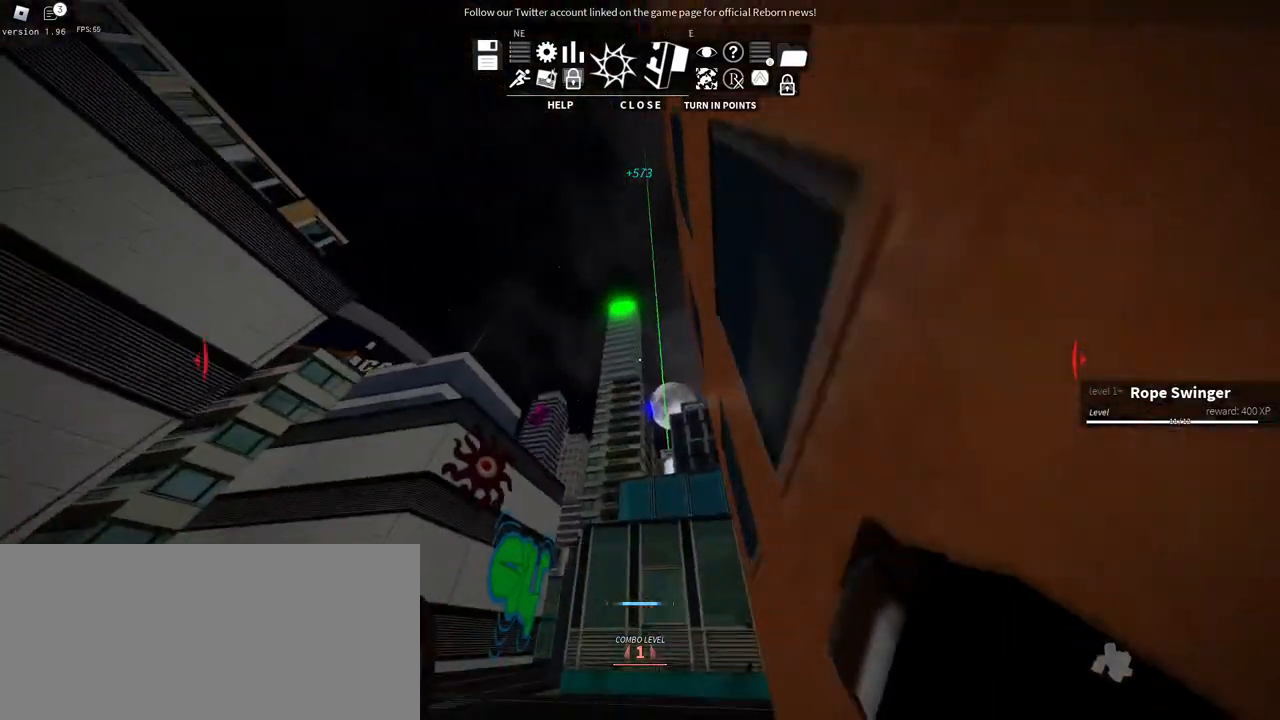
{"keys": ["a", "w"], "mouse": [], "events": [[17, "space", "up"], [117, "a", "down"]]}
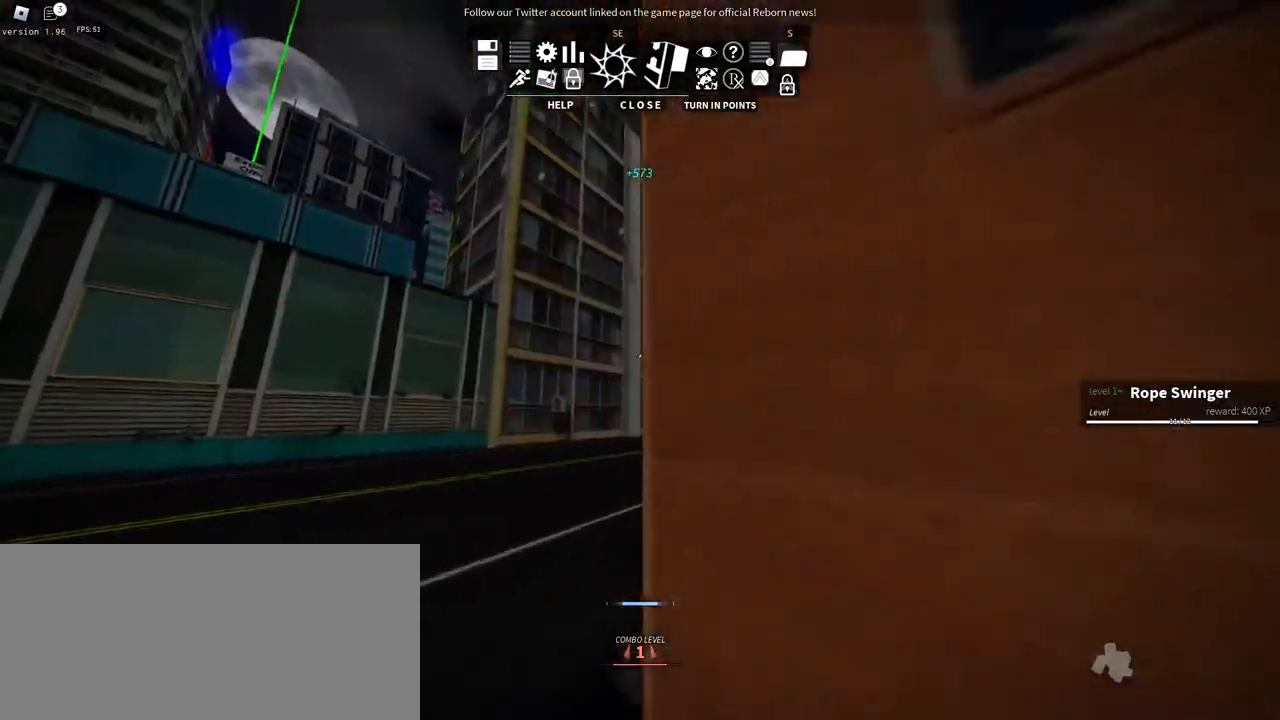
{"keys": ["w"], "mouse": [], "events": [[234, "a", "up"]]}
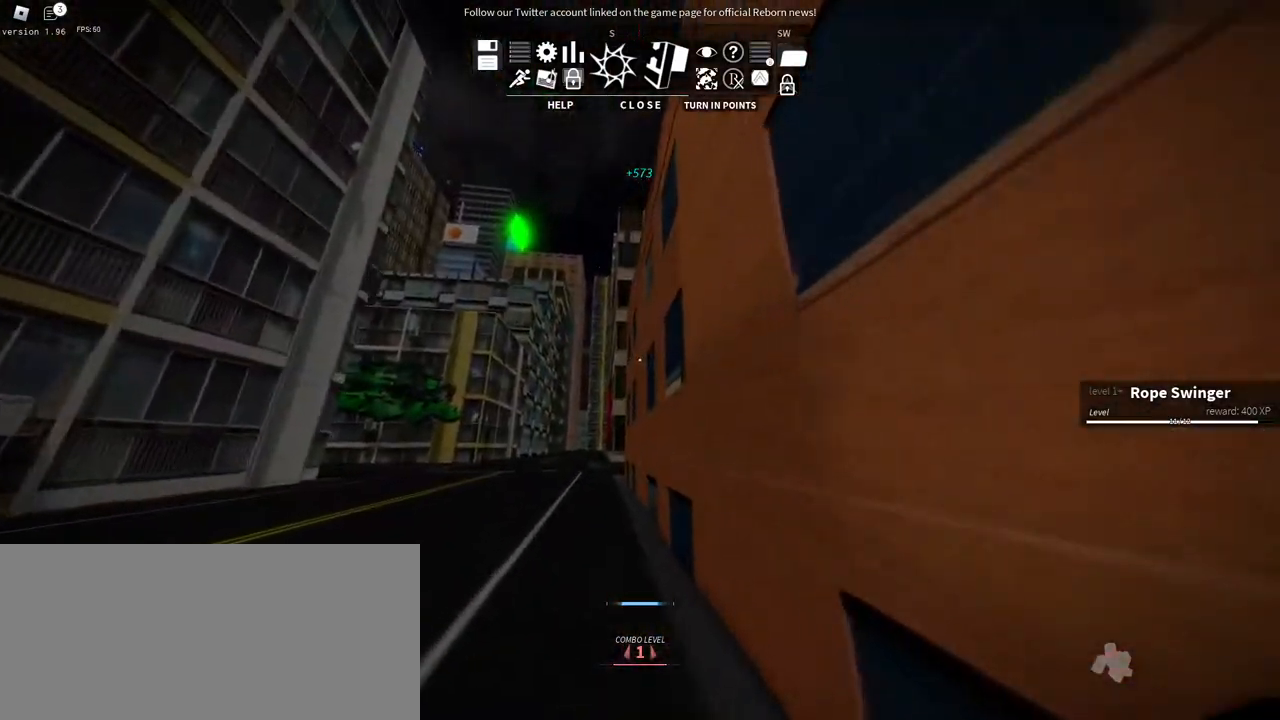
{"keys": ["d", "w"], "mouse": [], "events": [[150, "d", "down"], [167, "w", "up"], [317, "w", "down"]]}
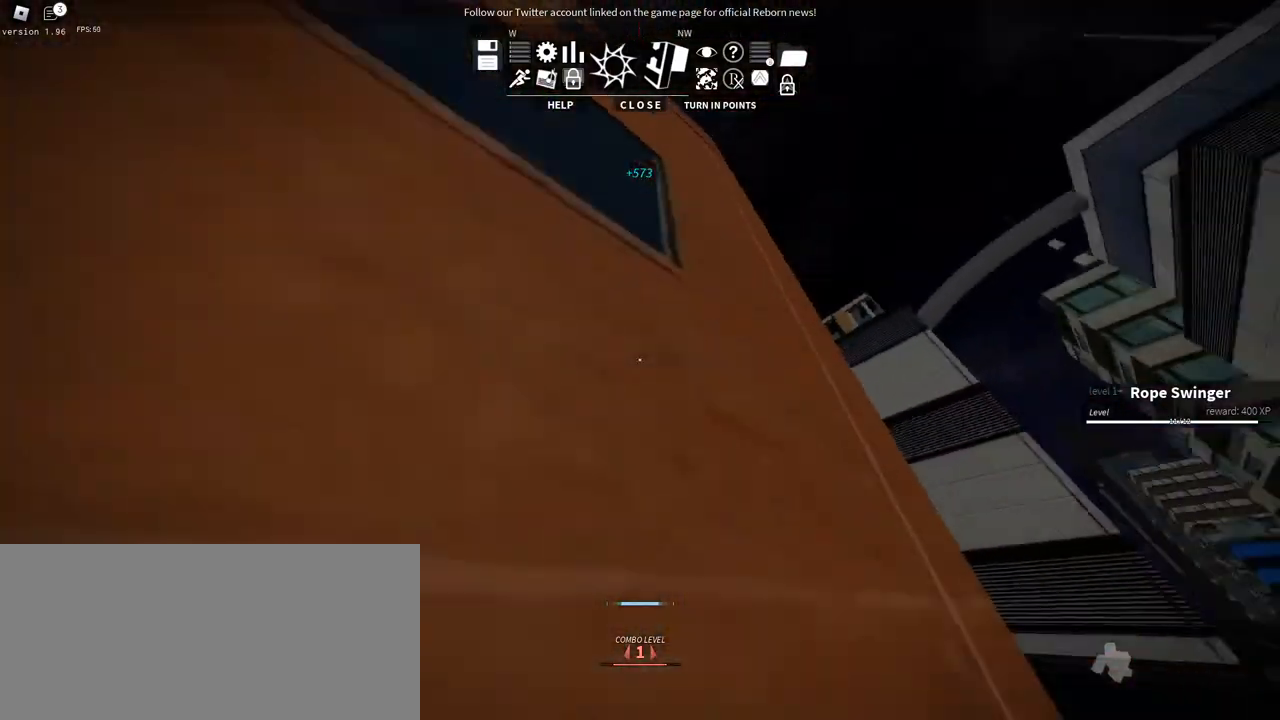
{"keys": ["w"], "mouse": [], "events": [[384, "d", "up"]]}
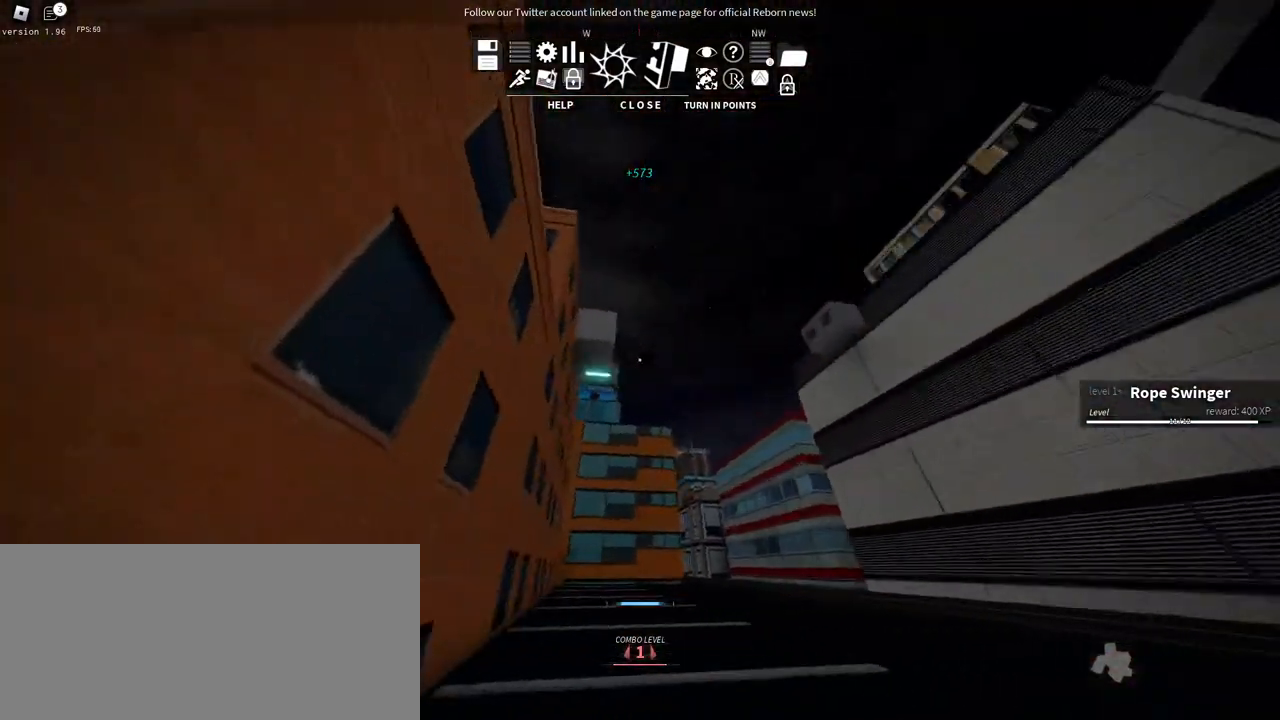
{"keys": ["a", "space", "w"], "mouse": [], "events": [[267, "space", "down"], [384, "a", "down"], [384, "space", "up"], [467, "space", "down"]]}
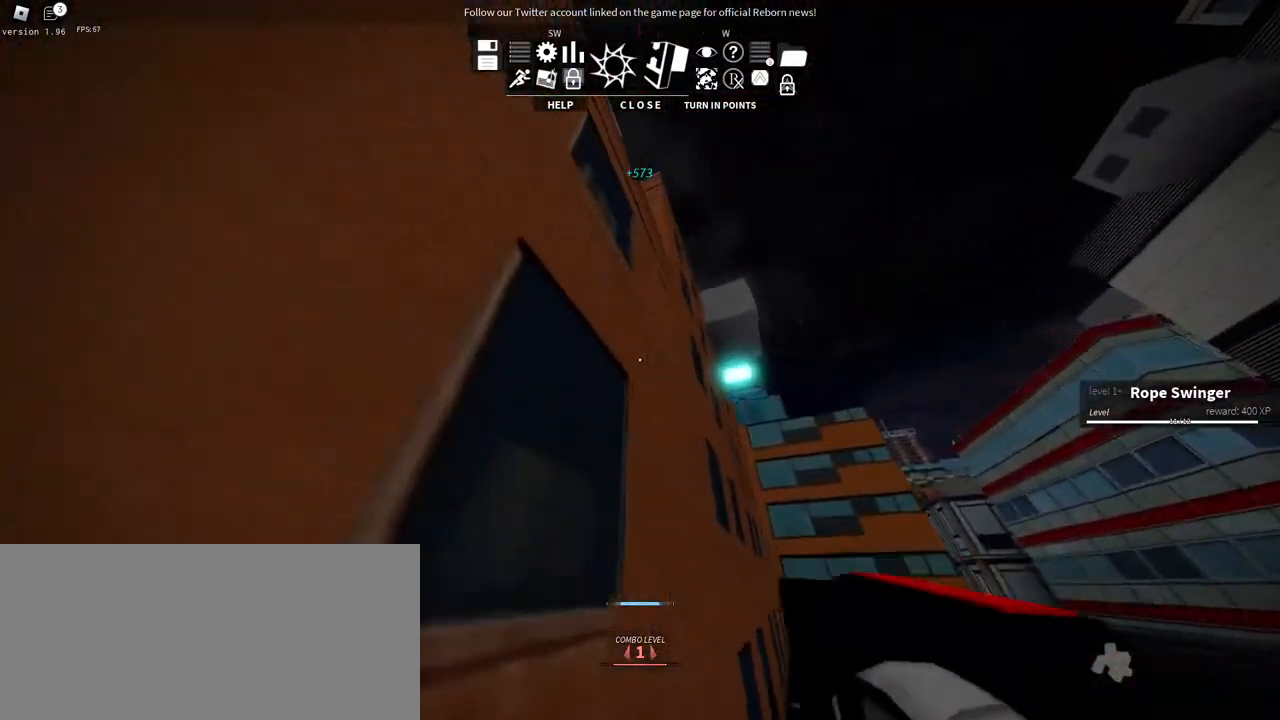
{"keys": ["d", "w"], "mouse": [], "events": [[84, "space", "up"], [150, "space", "down"], [250, "a", "up"], [284, "space", "up"], [334, "d", "down"], [367, "space", "down"], [484, "space", "up"]]}
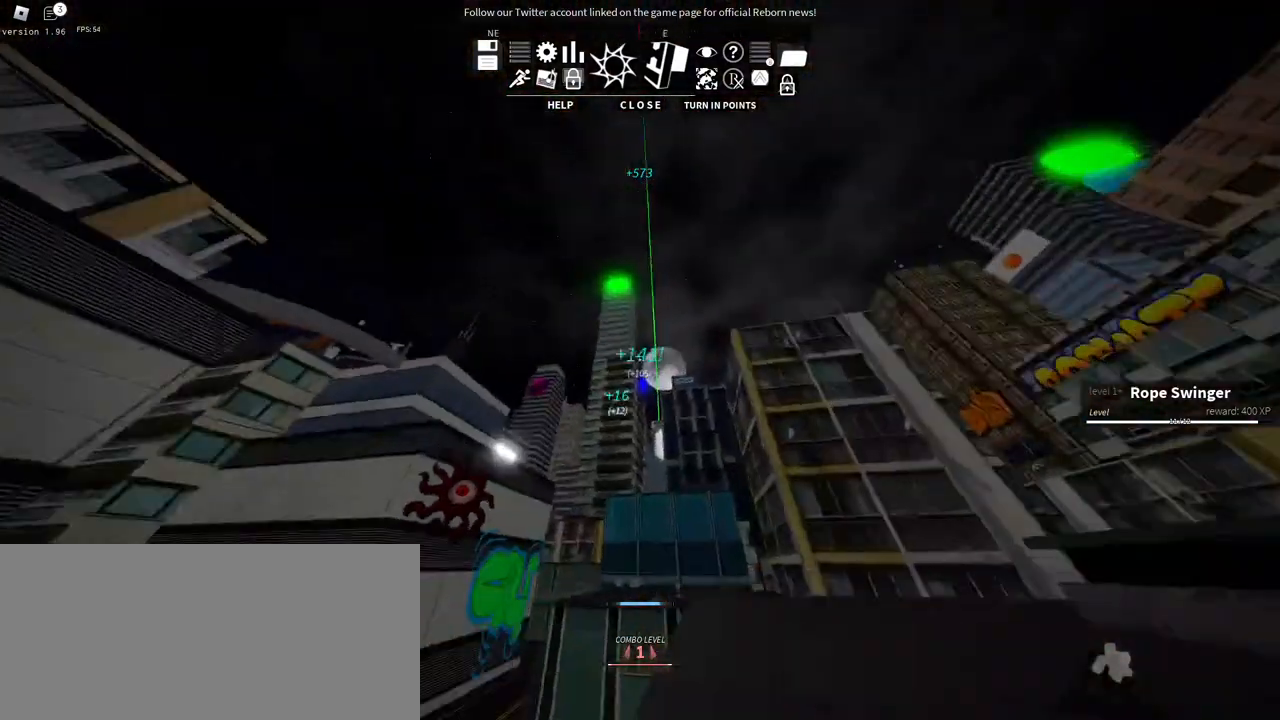
{"keys": ["w"], "mouse": [], "events": [[67, "space", "down"], [200, "d", "up"], [200, "space", "up"]]}
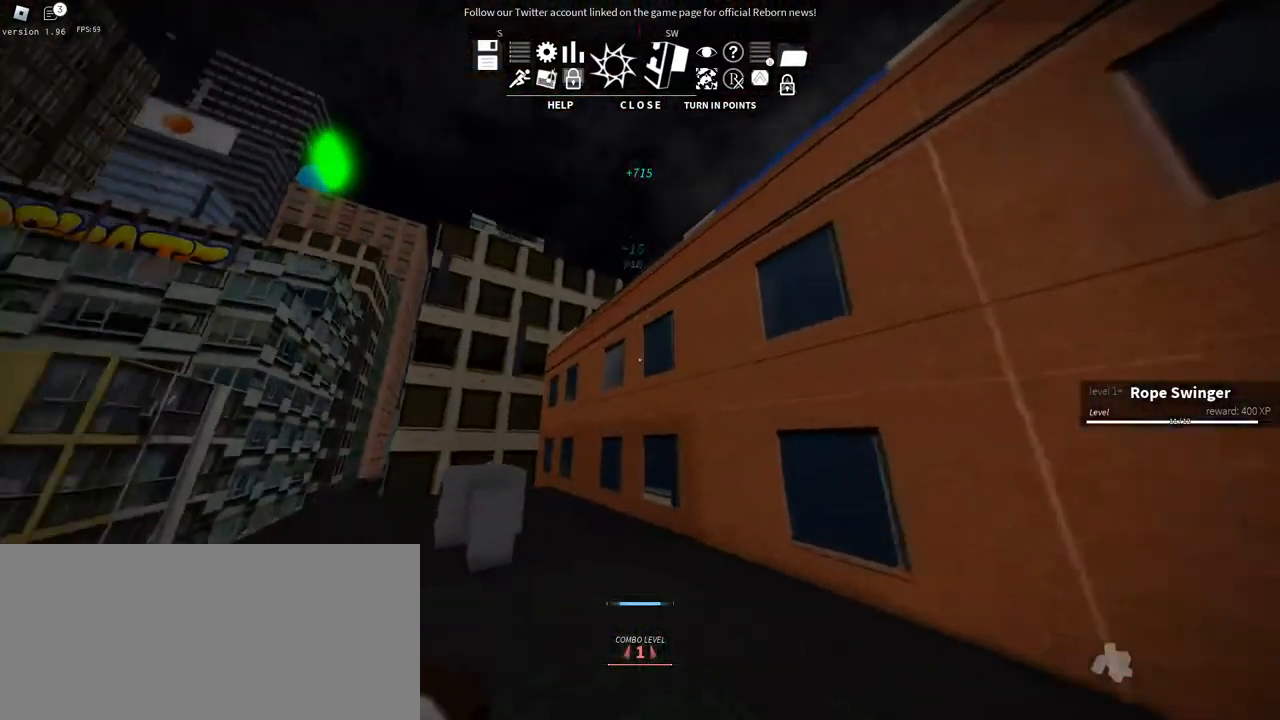
{"keys": ["a", "w"], "mouse": [], "events": [[417, "a", "down"]]}
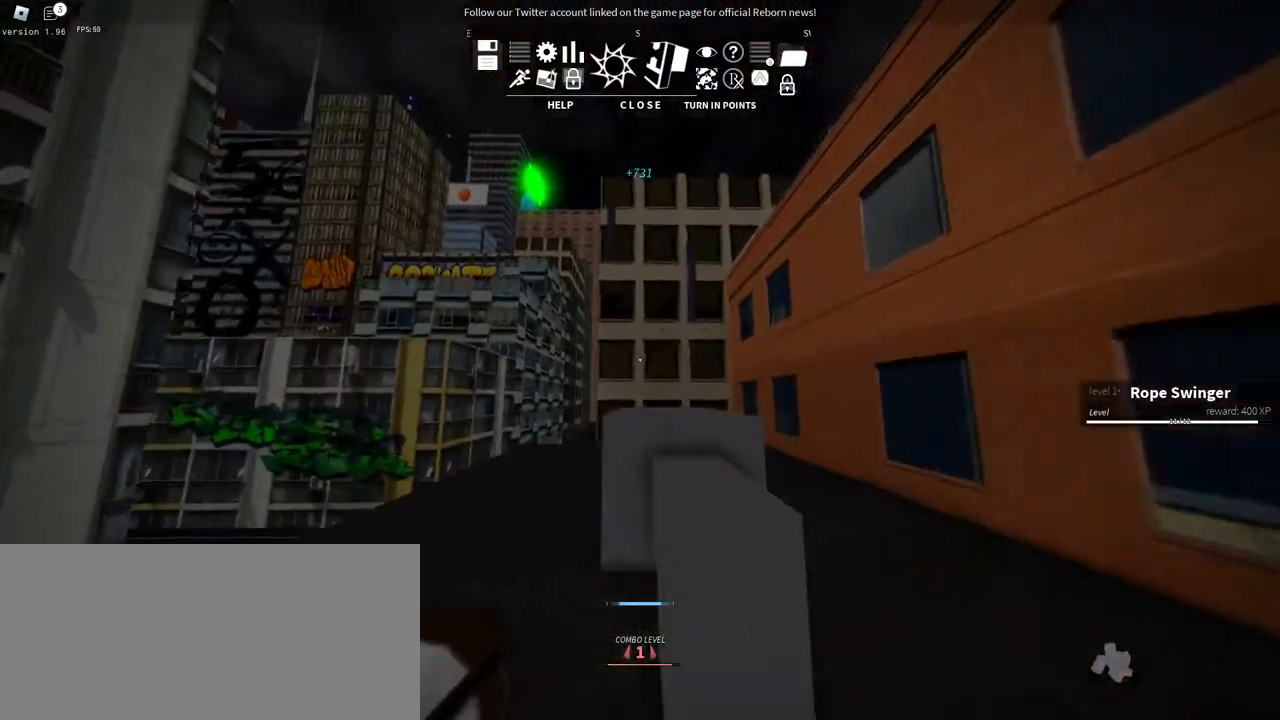
{"keys": ["w"], "mouse": [], "events": [[317, "a", "up"], [350, "space", "down"], [467, "space", "up"]]}
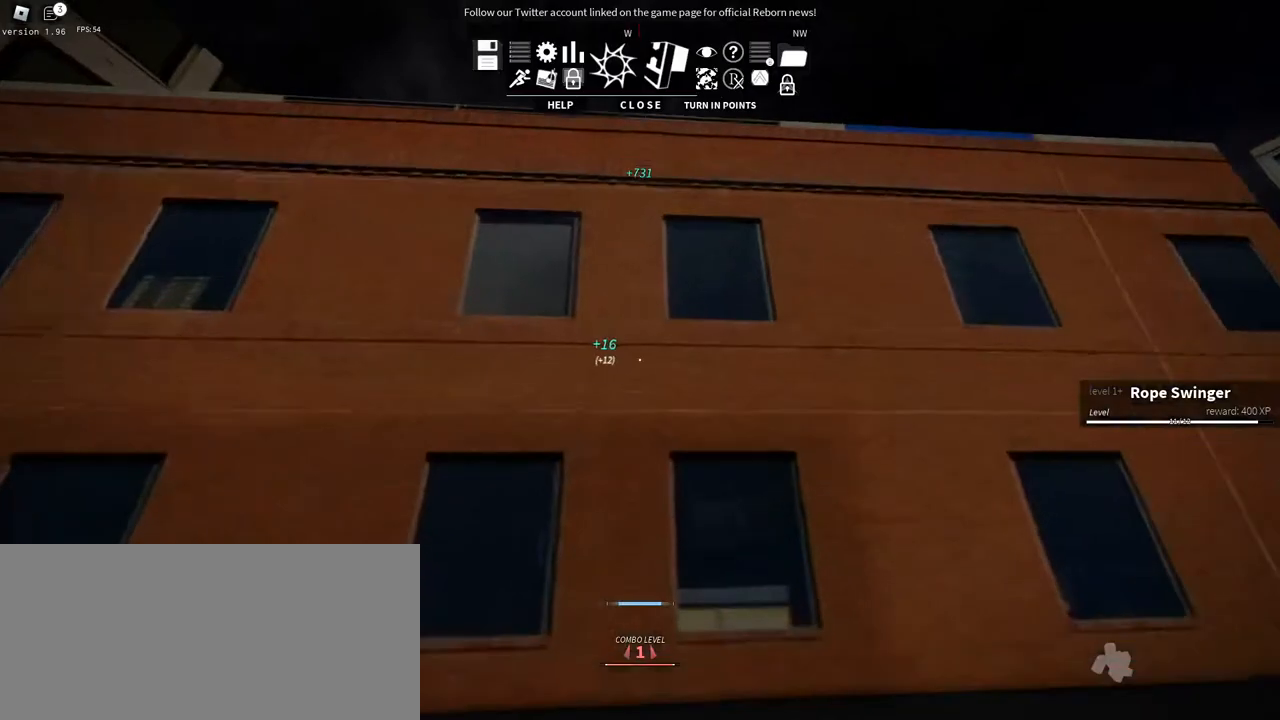
{"keys": ["space", "w"], "mouse": [], "events": [[50, "space", "down"], [184, "space", "up"], [267, "space", "down"], [384, "space", "up"], [434, "space", "down"]]}
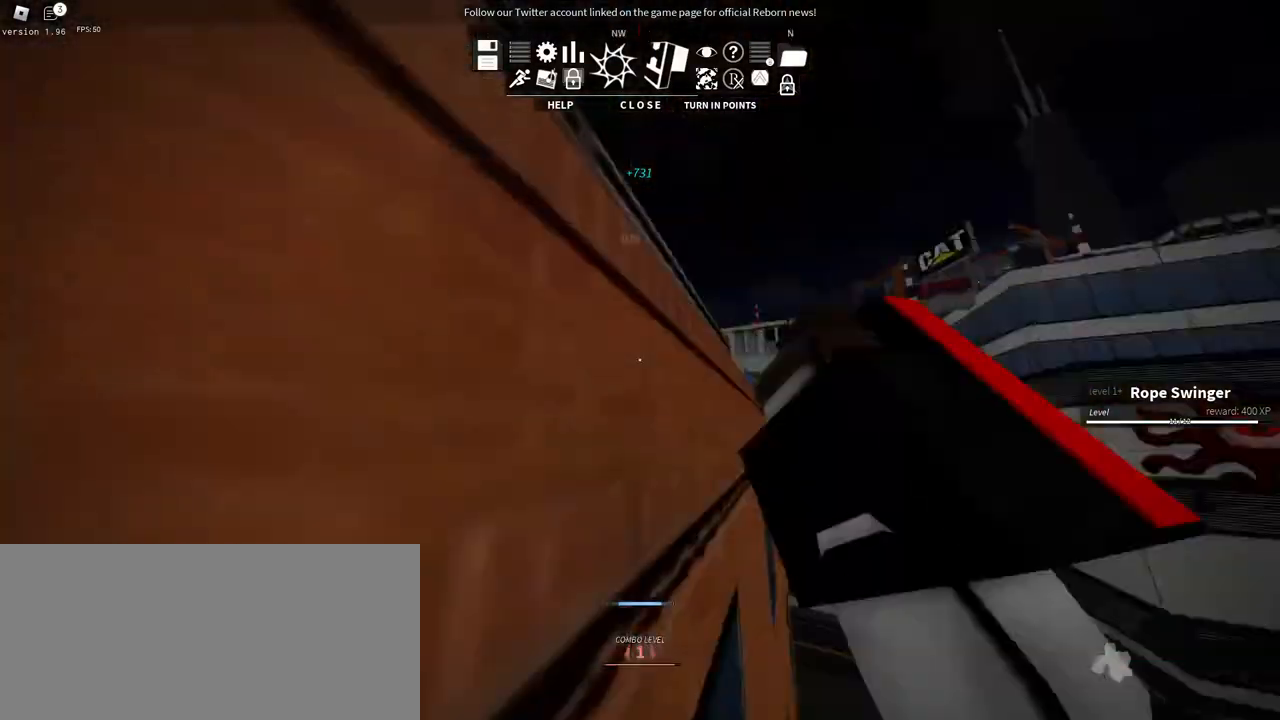
{"keys": ["w"], "mouse": [], "events": [[84, "space", "up"], [184, "space", "down"], [350, "space", "up"]]}
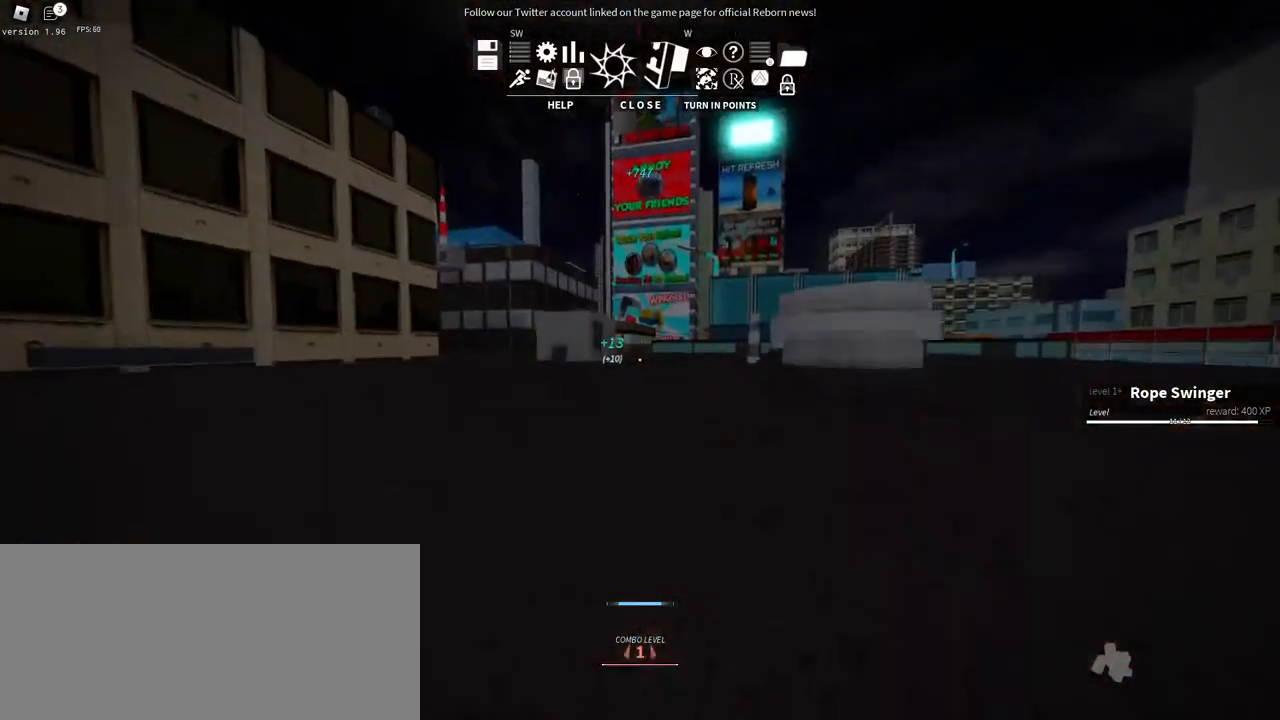
{"keys": ["space", "w"], "mouse": [], "events": [[500, "space", "down"]]}
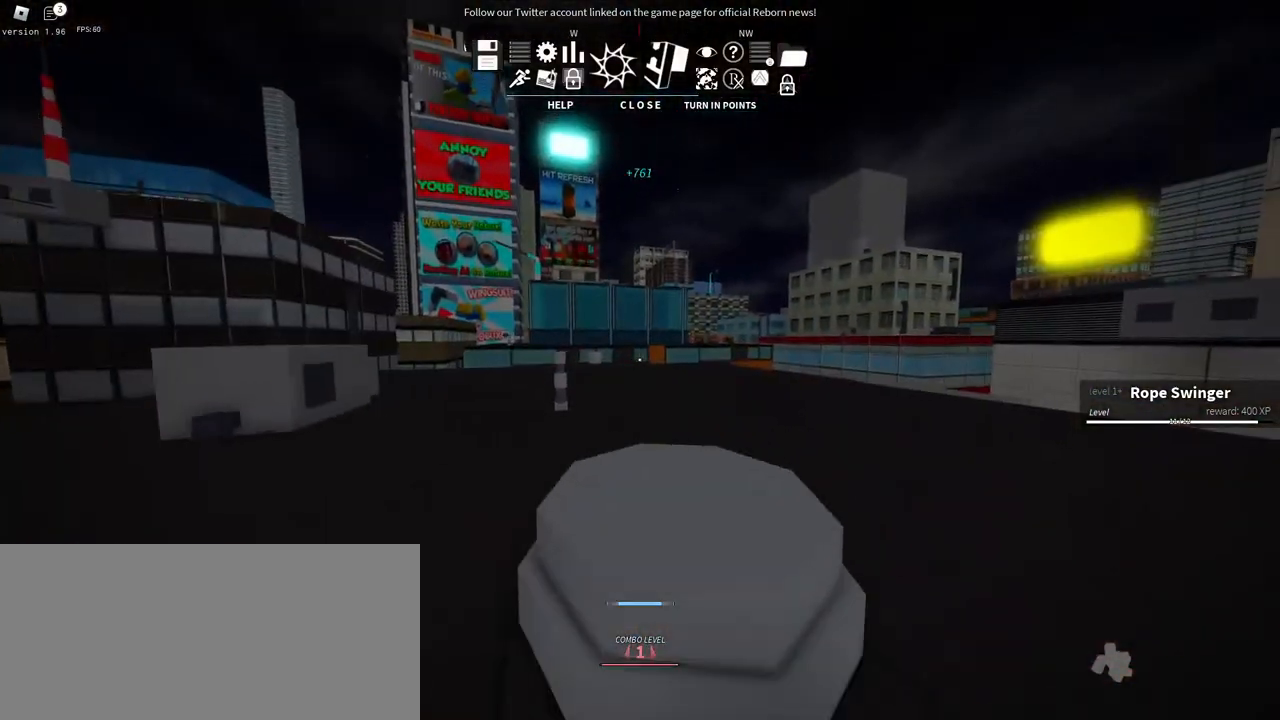
{"keys": ["w"], "mouse": [], "events": [[117, "space", "up"], [184, "space", "down"], [367, "space", "up"]]}
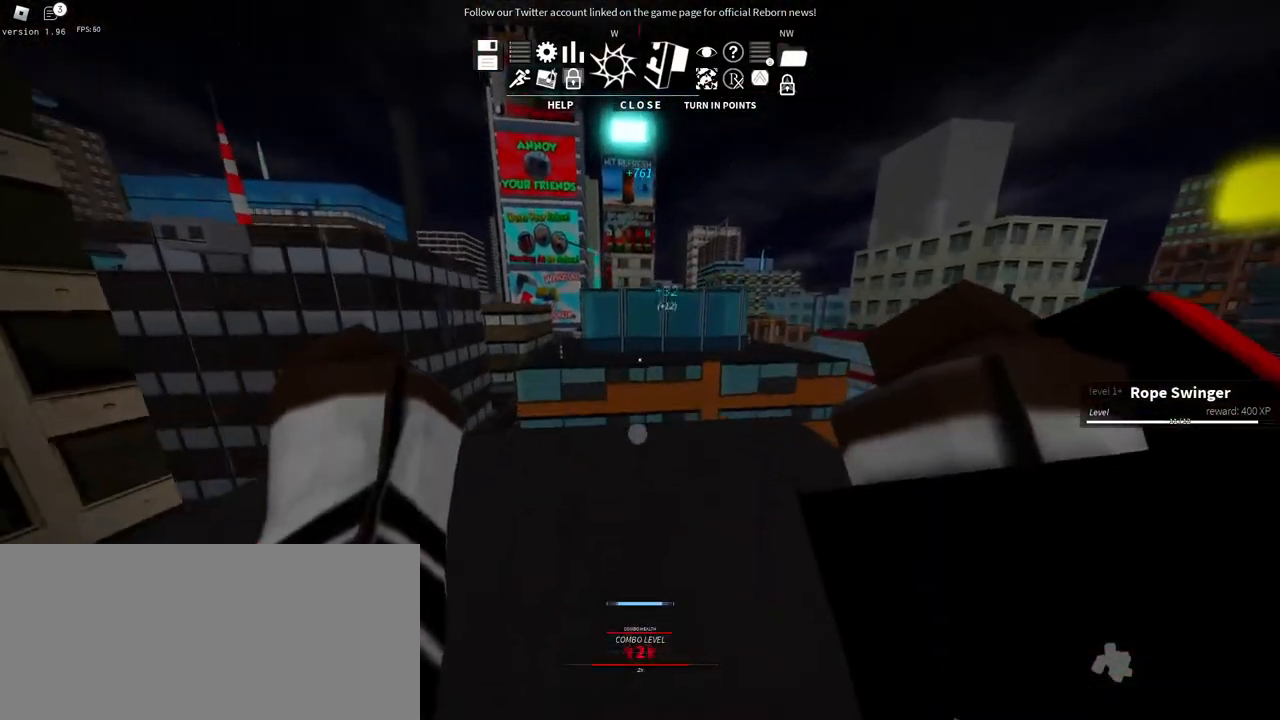
{"keys": ["w"], "mouse": [], "events": []}